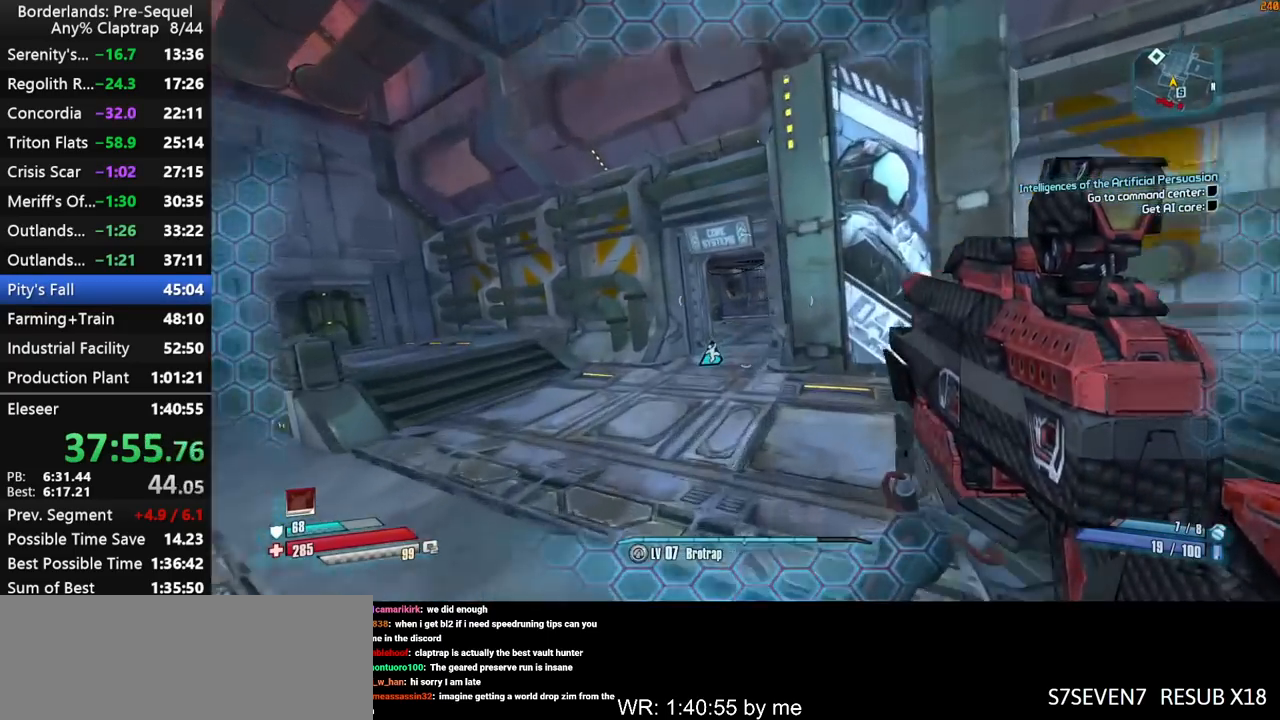
Gameplay with keyboard and mouse; each line is a JSON object with the keys held at the frame after it. "events" lists presses ("down") and releases ("up") of "1", "2", "3", "4", "5", "a", "b", "c", "ctrl", "d", "down", "e", "f", "g", "left", "q", "r", "right", "s", "shift", "space", "t", "up", "v", "w", "x", "y" and "z" between this image and that frame as [ms after this image, input, new state], when the widget could be followed in between. No other keys are recorded. "mouse_move" is the direction in which the mouse moves at that frame (one of eight, or "still"), when it could be read. Mouse buttons are not recorded.
{"keys": ["d", "w"], "mouse_move": "left", "events": [[117, "shift", "up"], [167, "d", "up"], [267, "d", "down"]]}
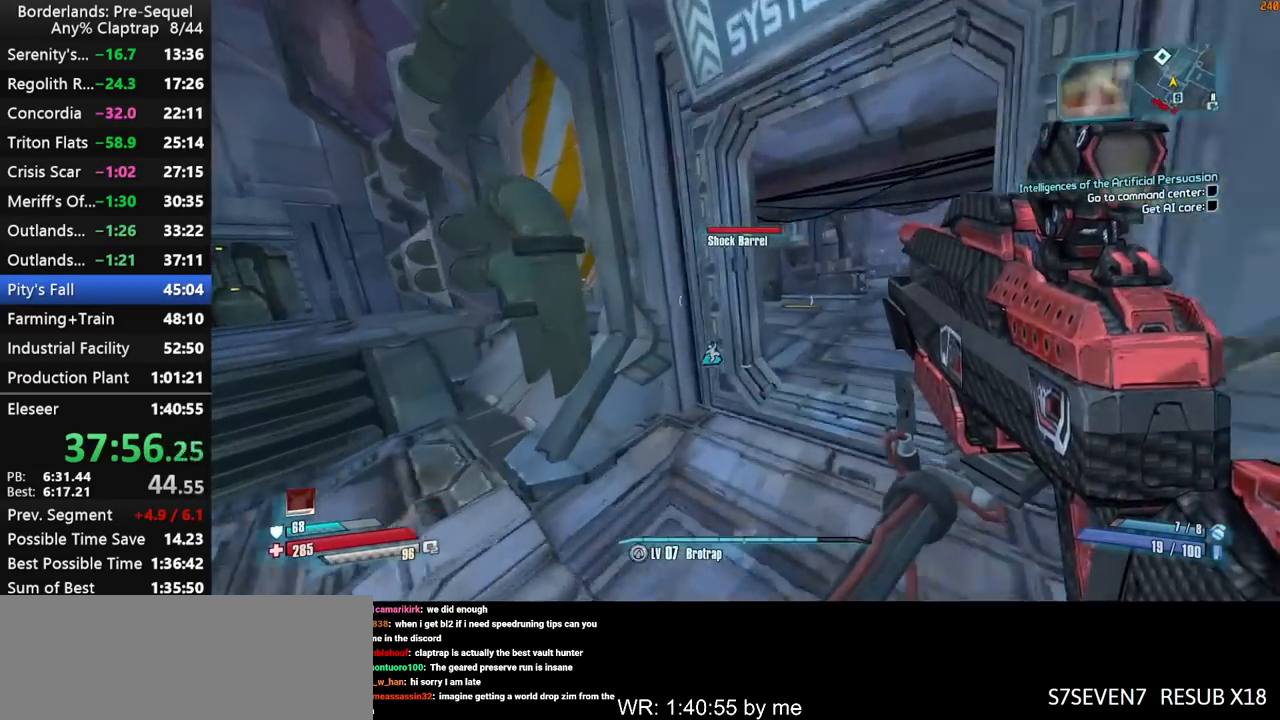
{"keys": ["a", "w"], "mouse_move": "left", "events": [[184, "d", "up"], [234, "a", "down"]]}
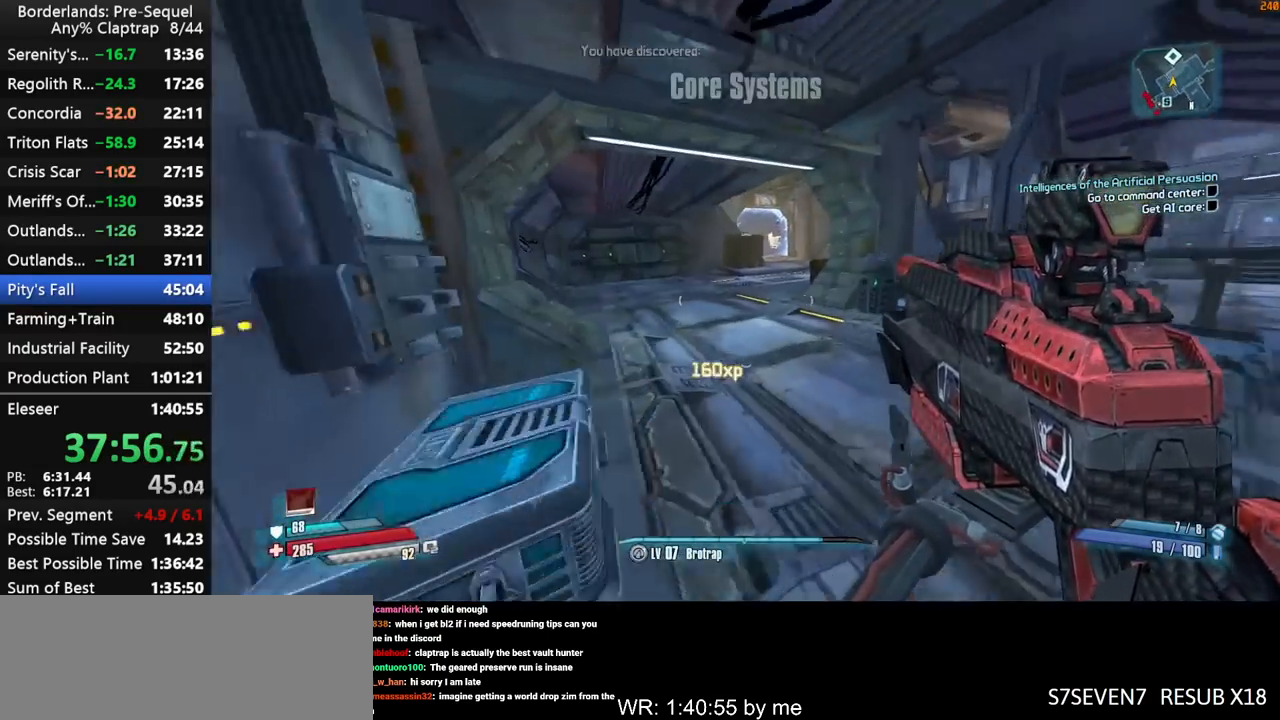
{"keys": ["shift", "w"], "mouse_move": "still", "events": [[17, "shift", "down"], [67, "a", "up"], [100, "shift", "up"], [250, "shift", "down"], [384, "a", "down"], [484, "a", "up"]]}
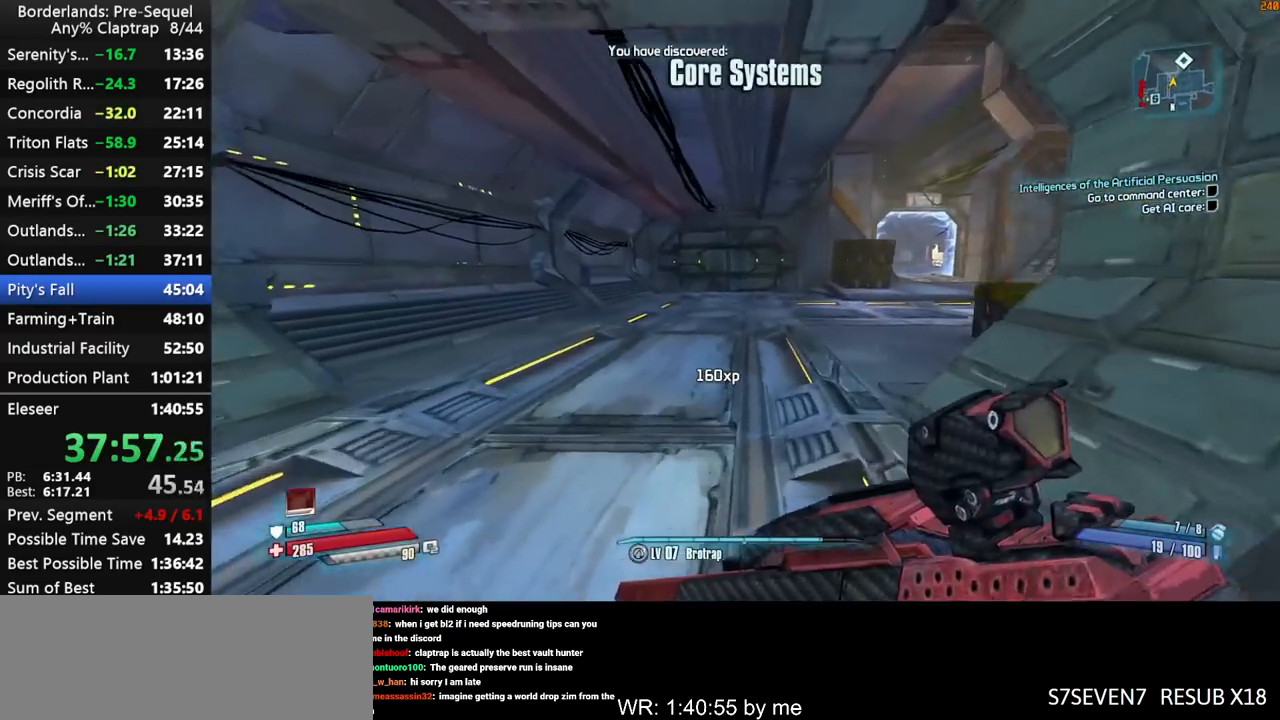
{"keys": ["d", "shift", "w"], "mouse_move": "right", "events": [[217, "d", "down"]]}
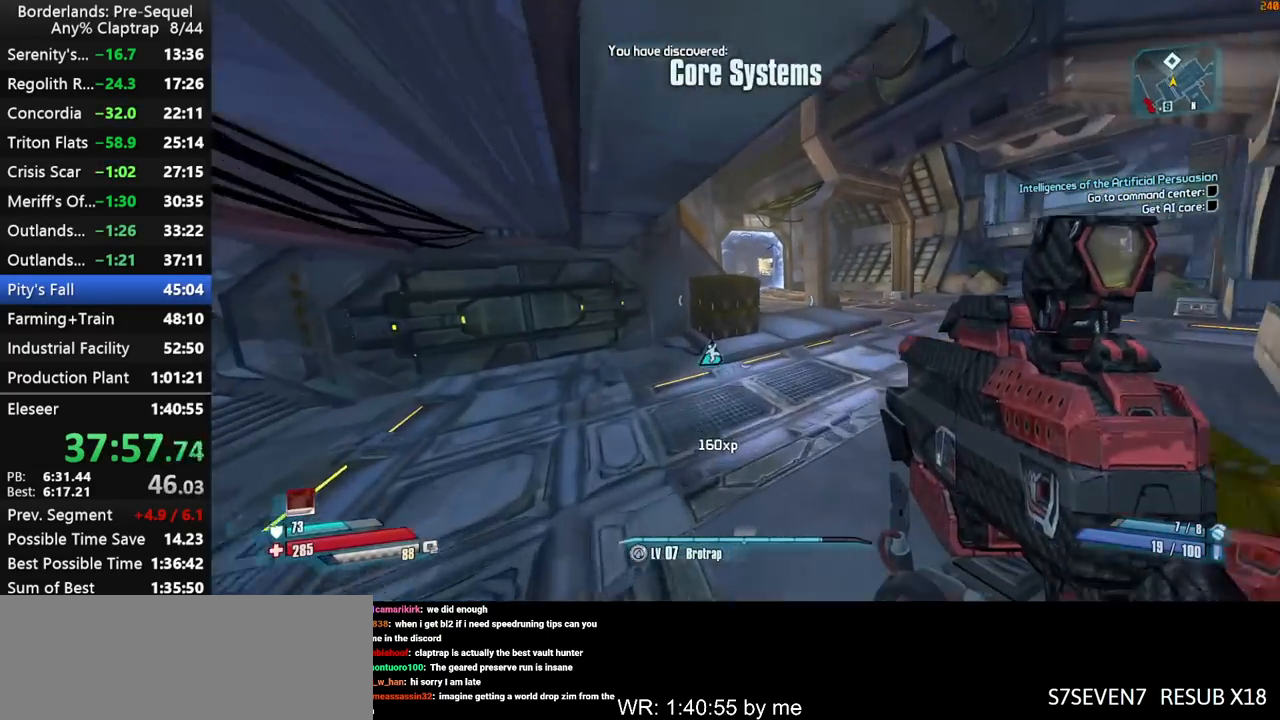
{"keys": ["d", "shift", "w"], "mouse_move": "still", "events": [[50, "shift", "up"], [467, "shift", "down"]]}
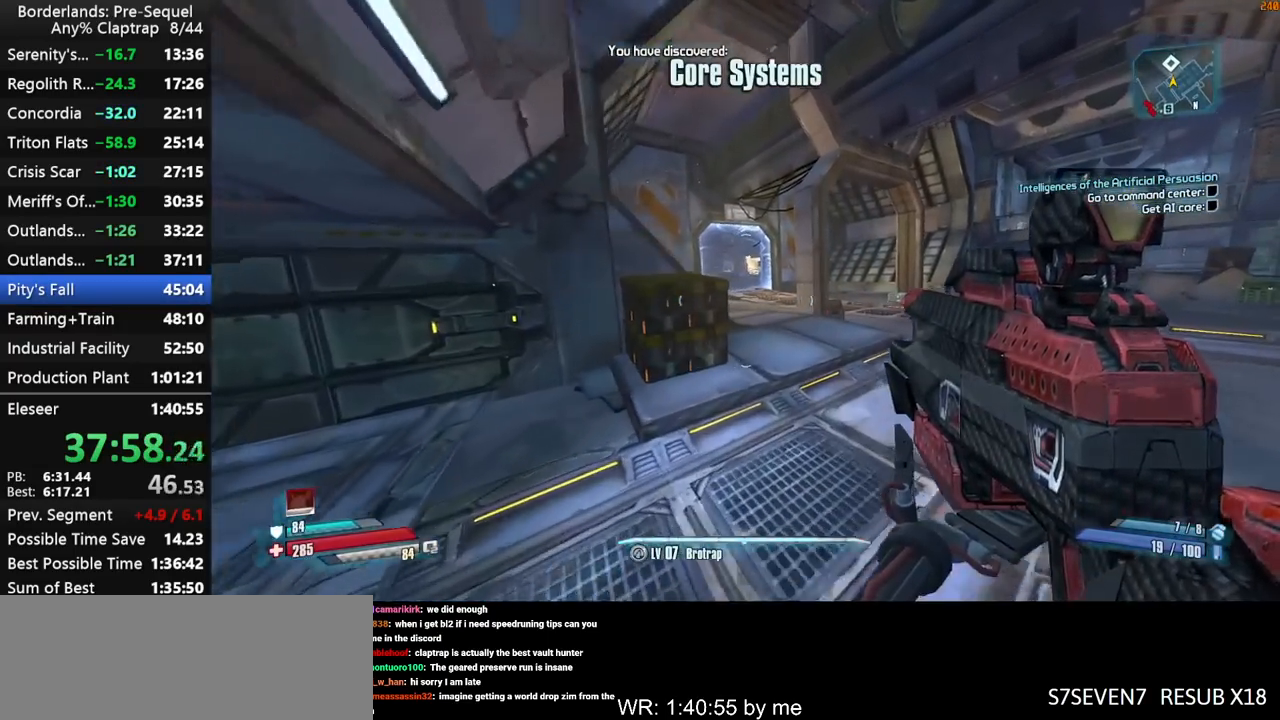
{"keys": ["shift", "w"], "mouse_move": "still", "events": [[67, "d", "up"], [67, "shift", "up"], [150, "shift", "down"], [250, "shift", "up"], [334, "shift", "down"], [384, "shift", "up"], [434, "shift", "down"]]}
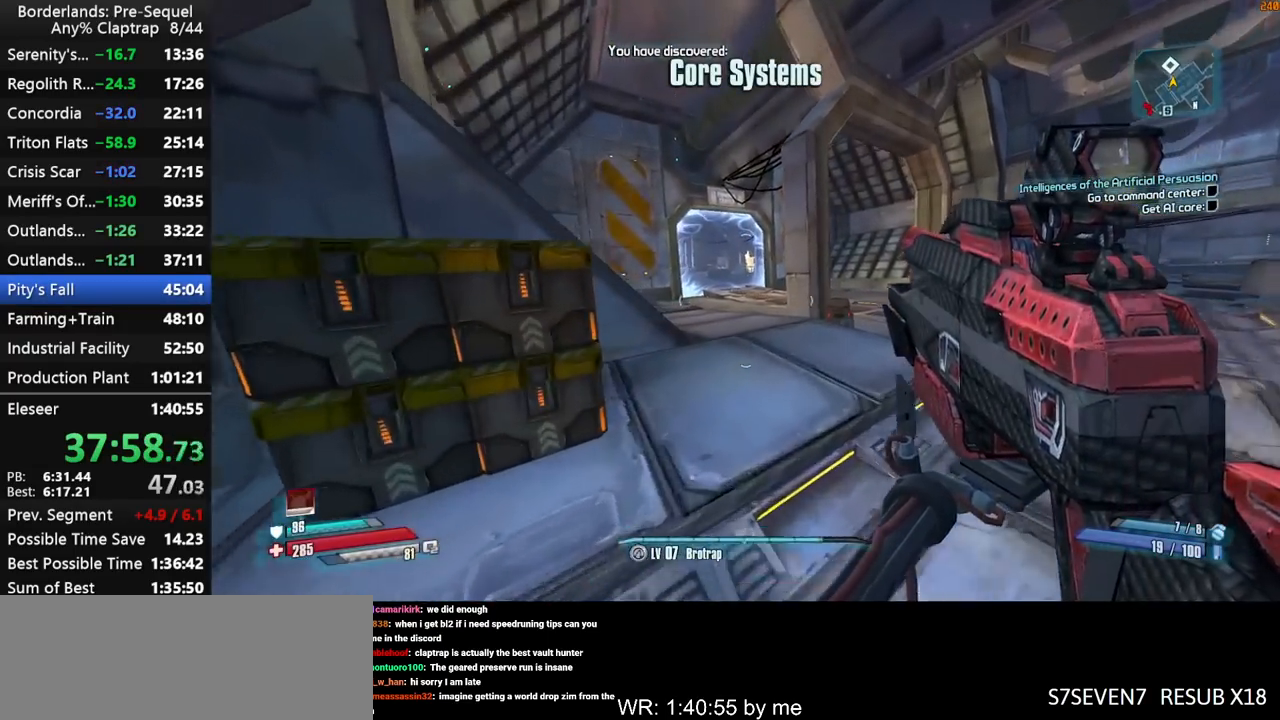
{"keys": ["w", "x"], "mouse_move": "left", "events": [[34, "shift", "up"], [84, "shift", "down"], [167, "a", "down"], [167, "shift", "up"], [217, "shift", "down"], [317, "a", "up"], [317, "shift", "up"], [350, "shift", "down"], [450, "shift", "up"], [450, "x", "down"]]}
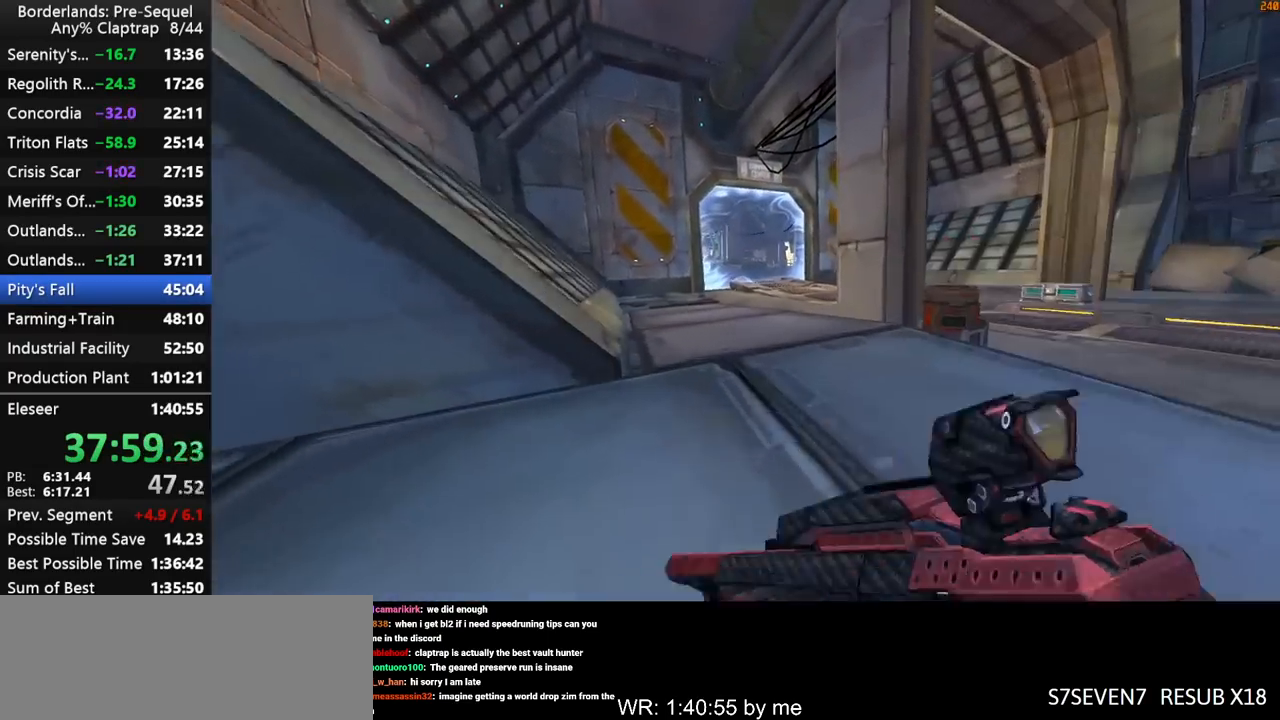
{"keys": [], "mouse_move": "still", "events": [[334, "x", "up"], [367, "w", "up"]]}
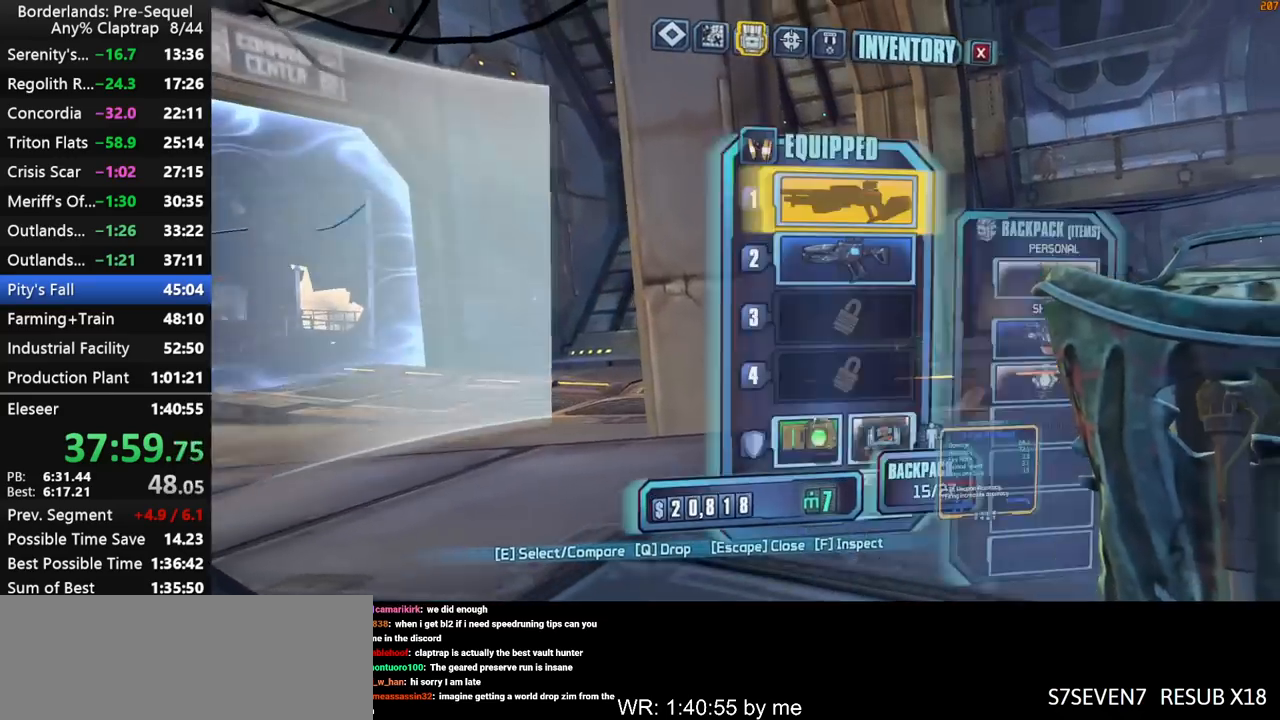
{"keys": ["w"], "mouse_move": "still", "events": [[200, "1", "down"], [250, "1", "up"], [434, "w", "down"]]}
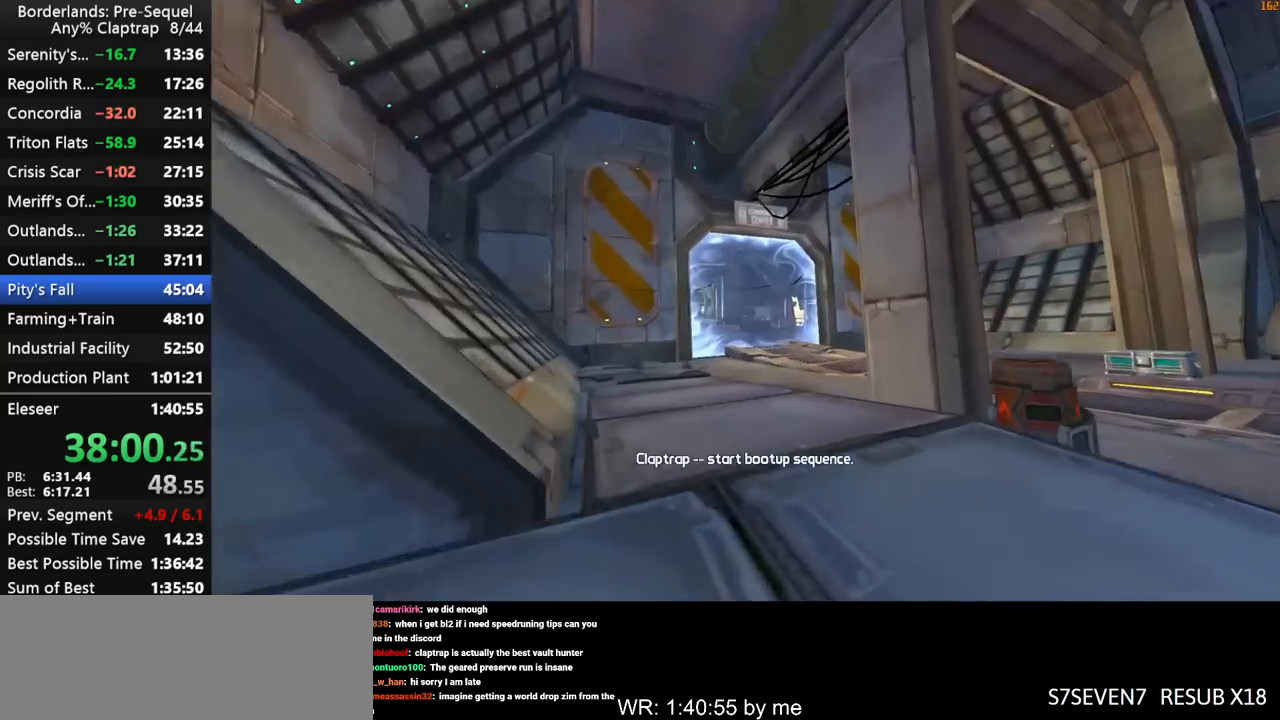
{"keys": ["shift", "w"], "mouse_move": "still", "events": [[167, "shift", "down"]]}
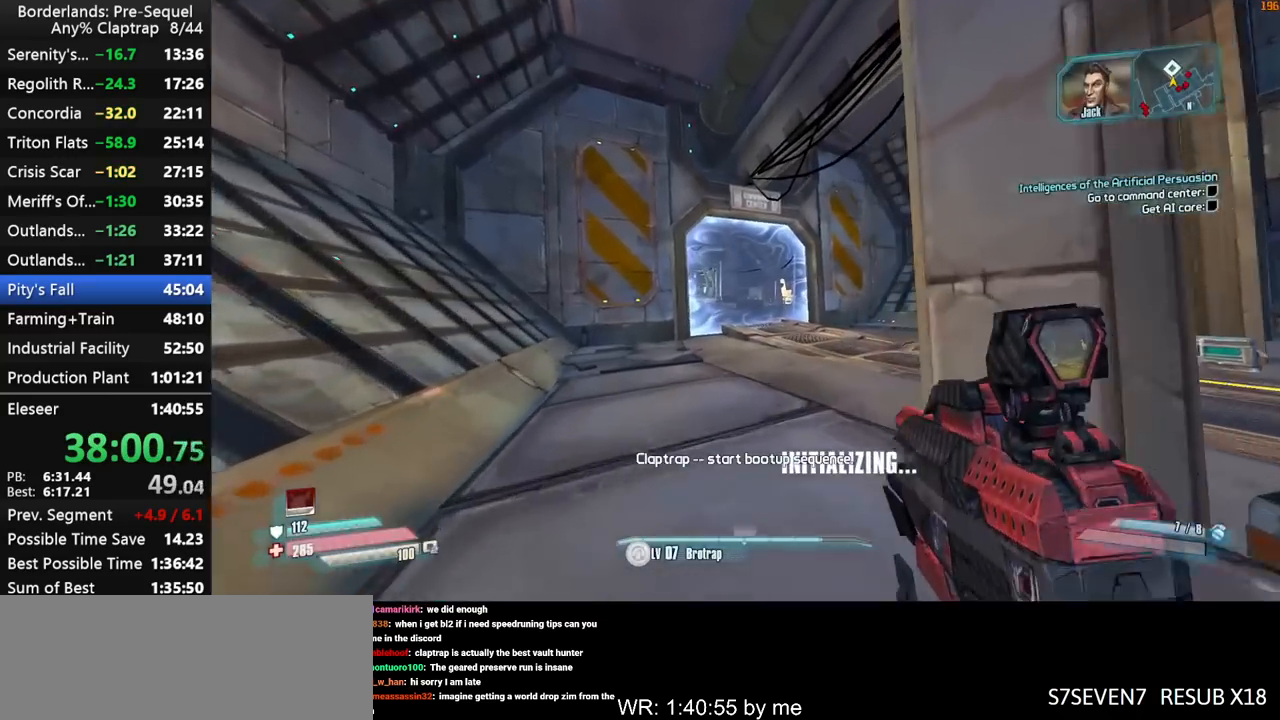
{"keys": ["w"], "mouse_move": "still", "events": [[334, "shift", "up"]]}
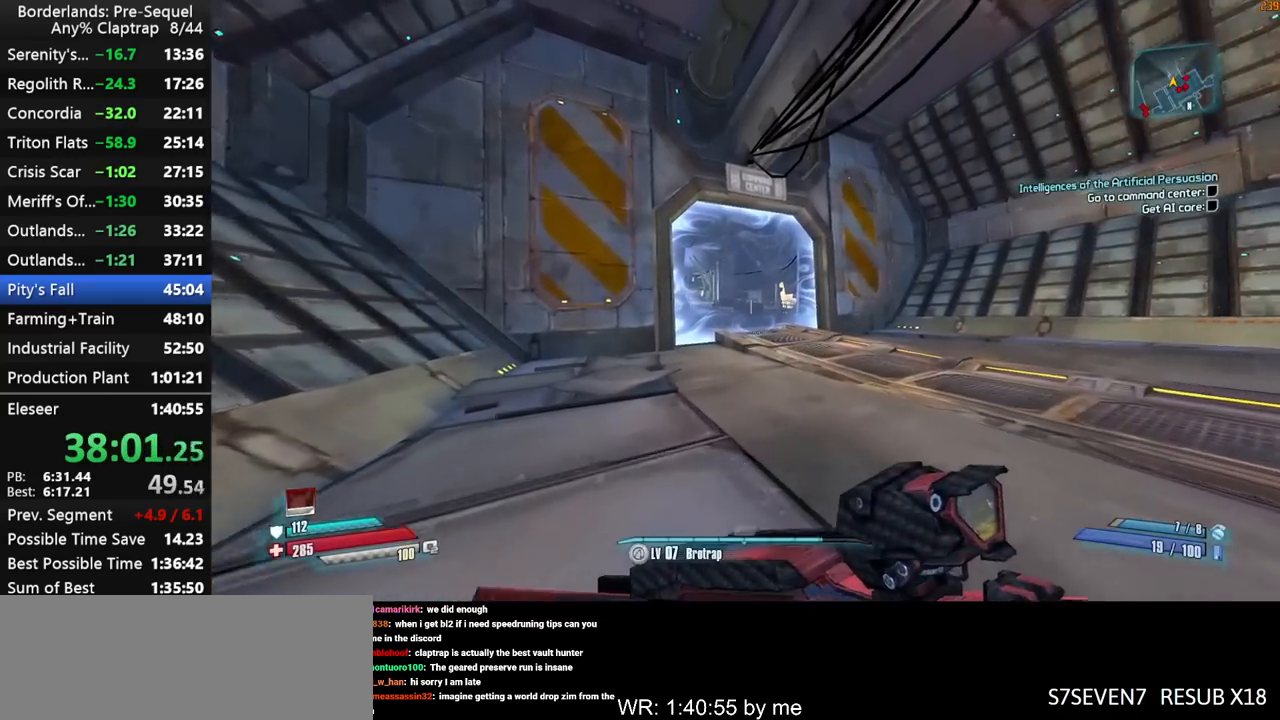
{"keys": ["a", "w", "x"], "mouse_move": "up", "events": [[150, "a", "down"], [300, "shift", "down"], [384, "x", "down"], [434, "shift", "up"]]}
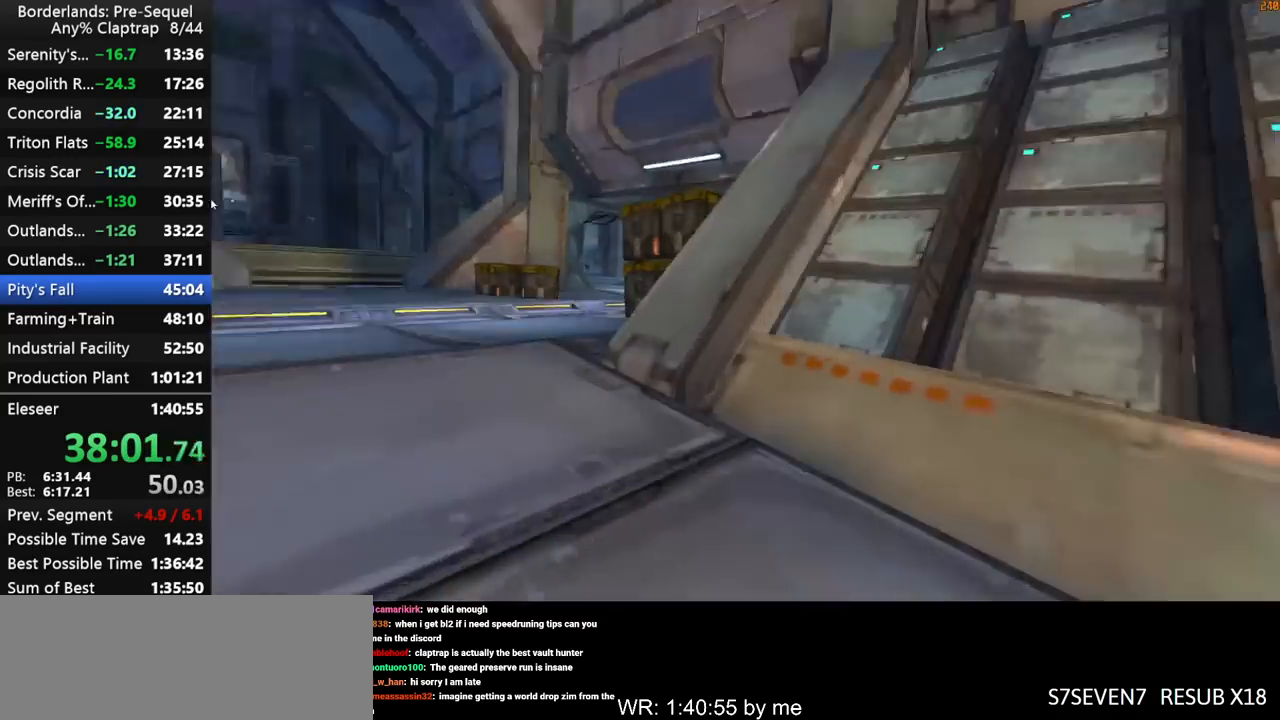
{"keys": [], "mouse_move": "still", "events": [[167, "a", "up"], [167, "w", "up"], [217, "x", "up"]]}
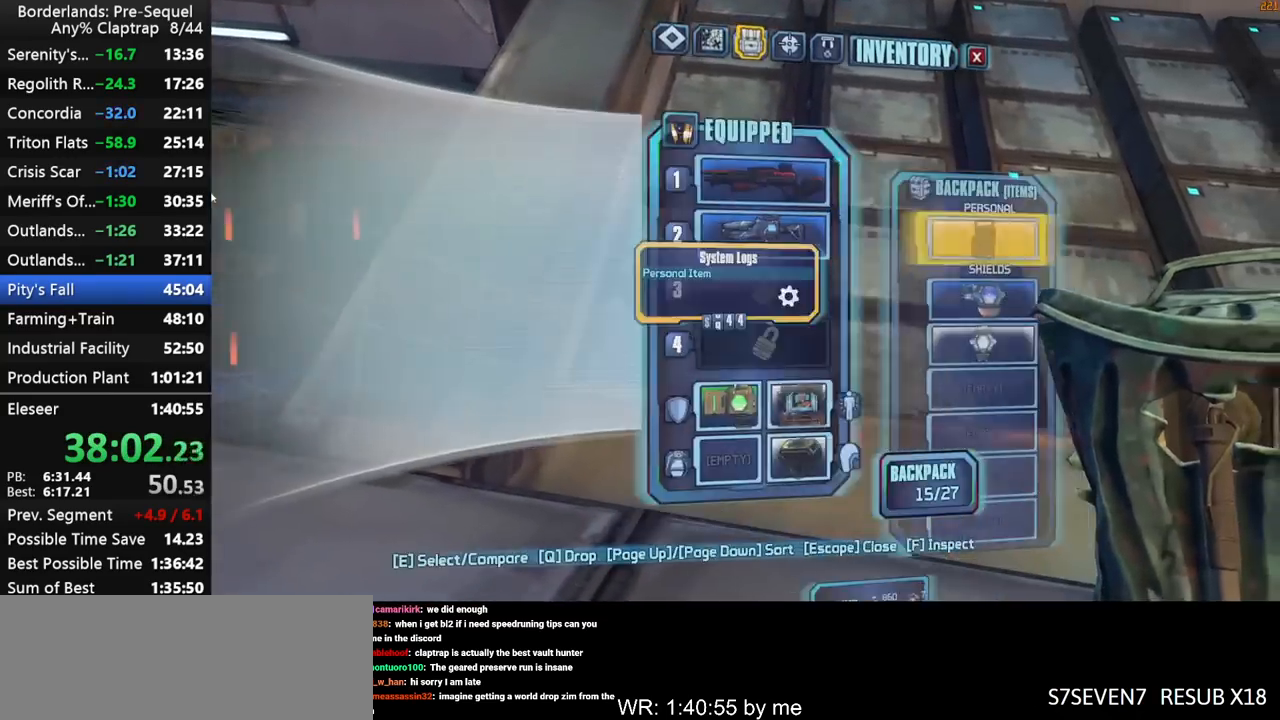
{"keys": ["a", "w"], "mouse_move": "left", "events": [[50, "1", "down"], [84, "1", "up"], [284, "w", "down"], [334, "a", "down"]]}
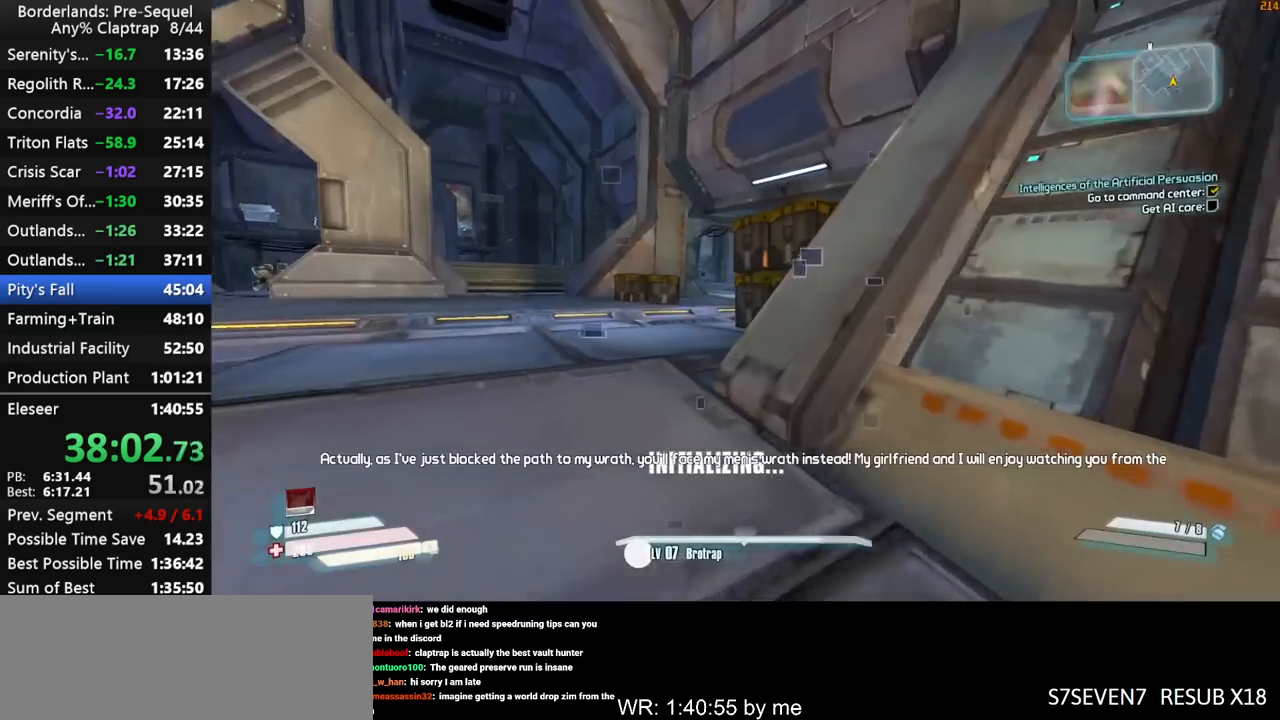
{"keys": [], "mouse_move": "still", "events": [[67, "shift", "down"], [150, "x", "down"], [200, "shift", "up"], [250, "a", "up"], [434, "w", "up"], [434, "x", "up"]]}
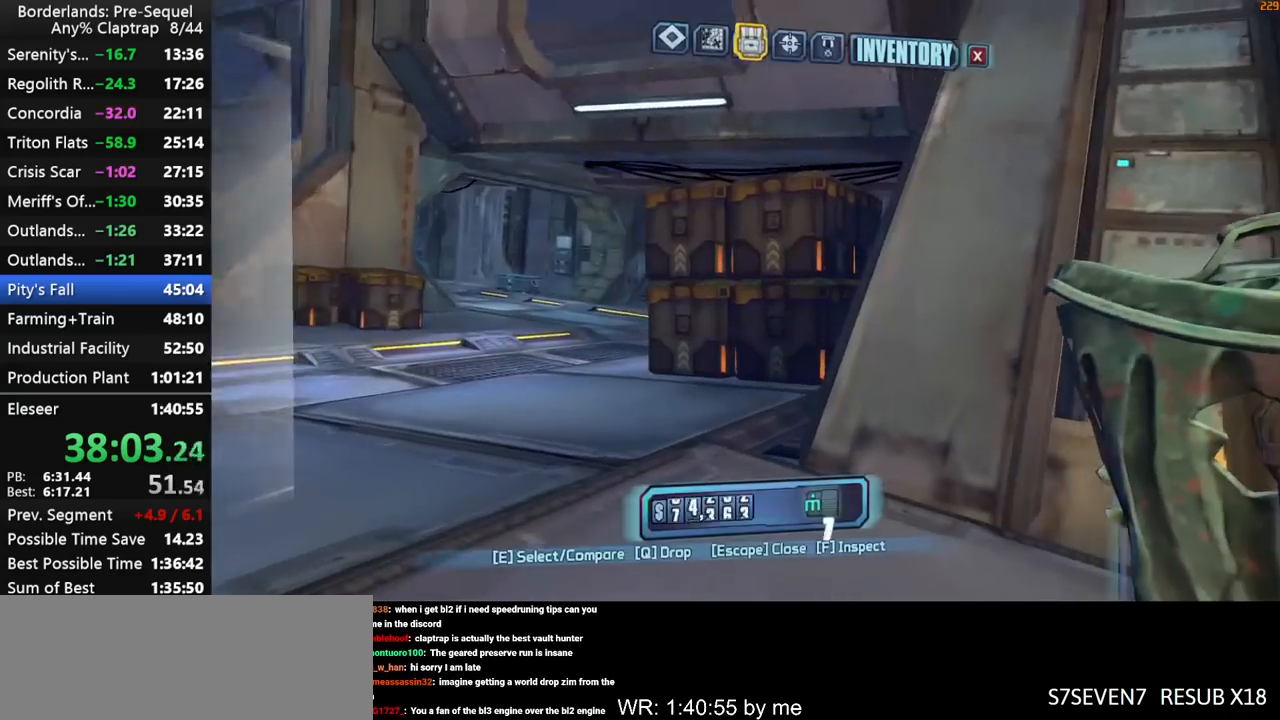
{"keys": [], "mouse_move": "still", "events": [[317, "1", "down"], [400, "1", "up"]]}
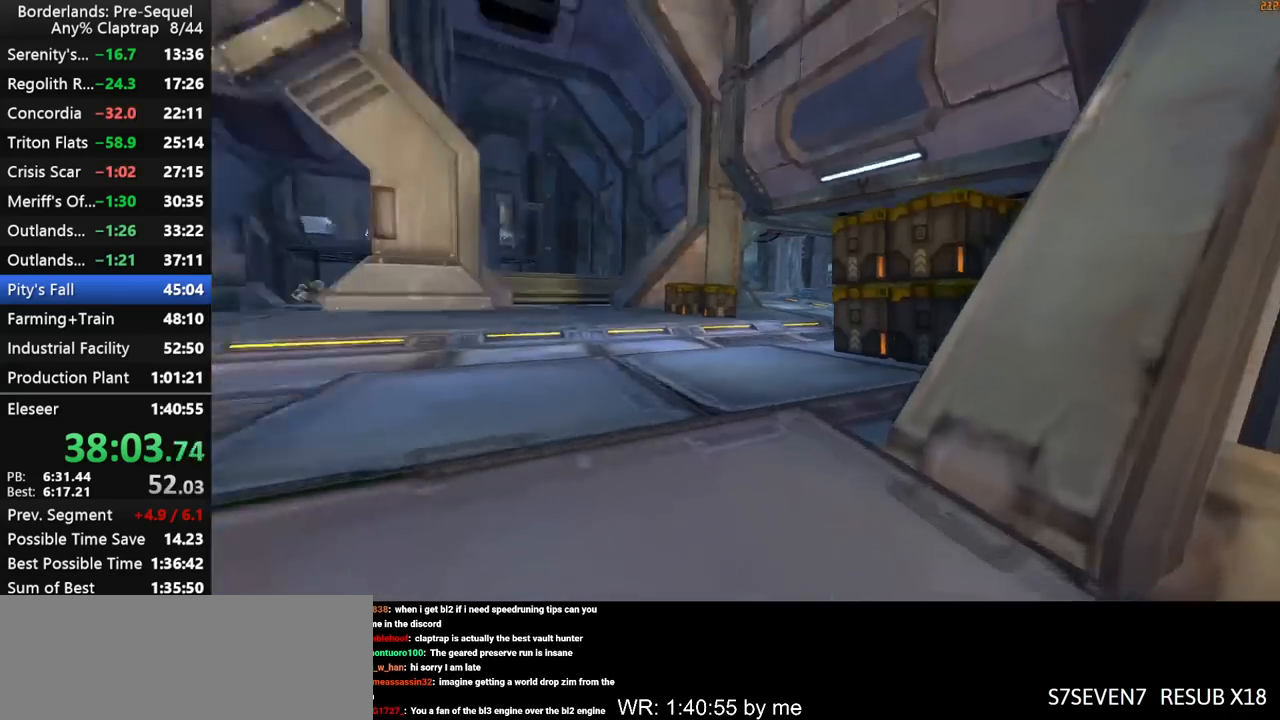
{"keys": ["shift", "w", "x"], "mouse_move": "still", "events": [[50, "w", "down"], [234, "shift", "down"], [417, "x", "down"]]}
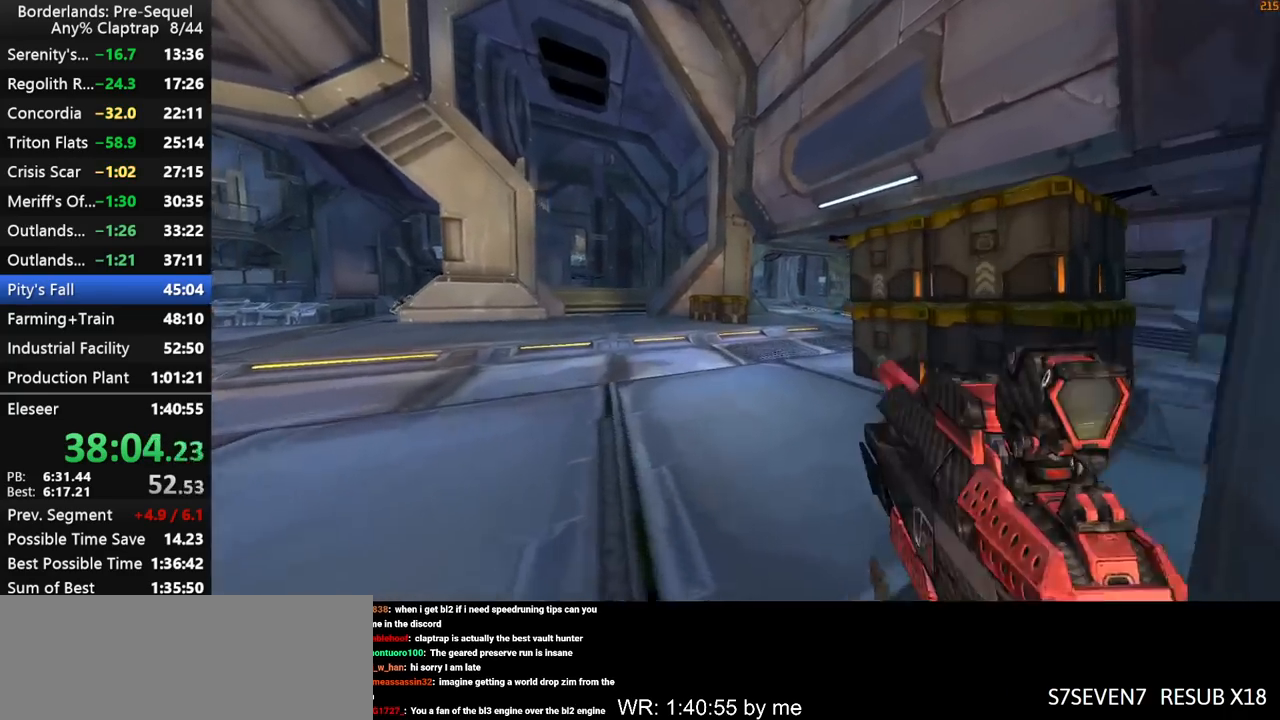
{"keys": [], "mouse_move": "still", "events": [[150, "shift", "up"], [300, "w", "up"], [300, "x", "up"]]}
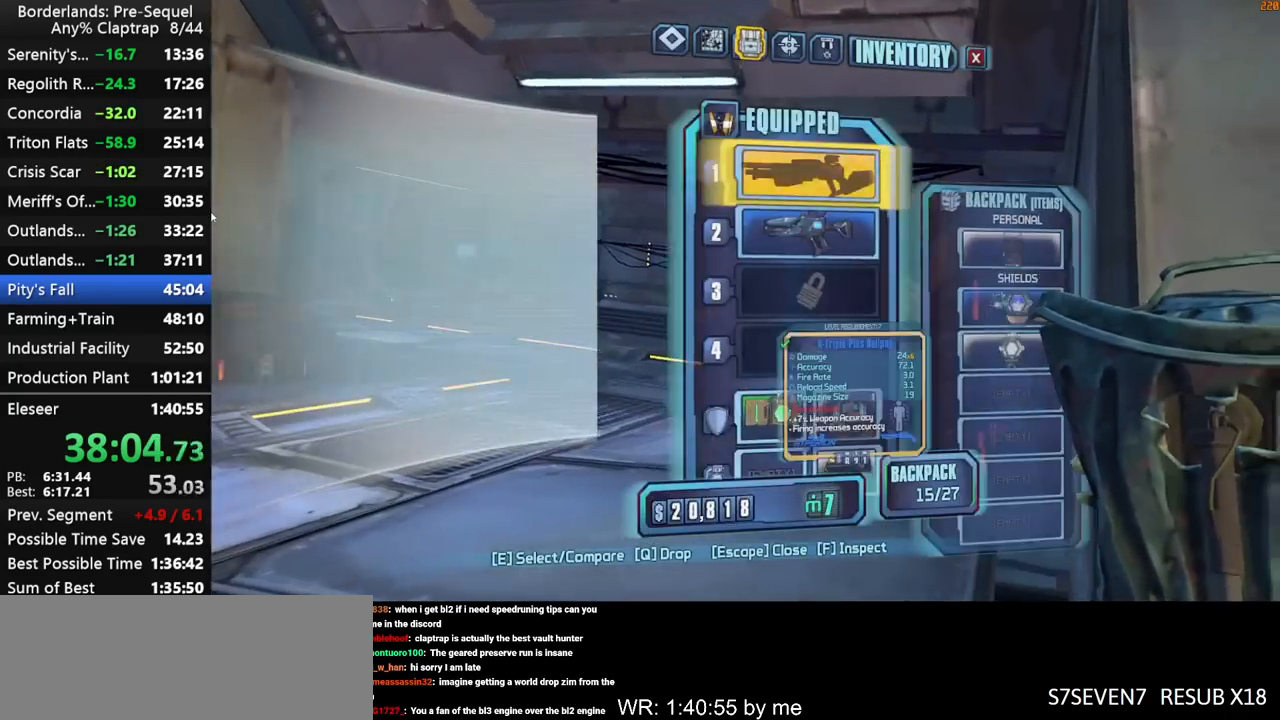
{"keys": ["w"], "mouse_move": "still", "events": [[167, "1", "down"], [217, "1", "up"], [400, "w", "down"]]}
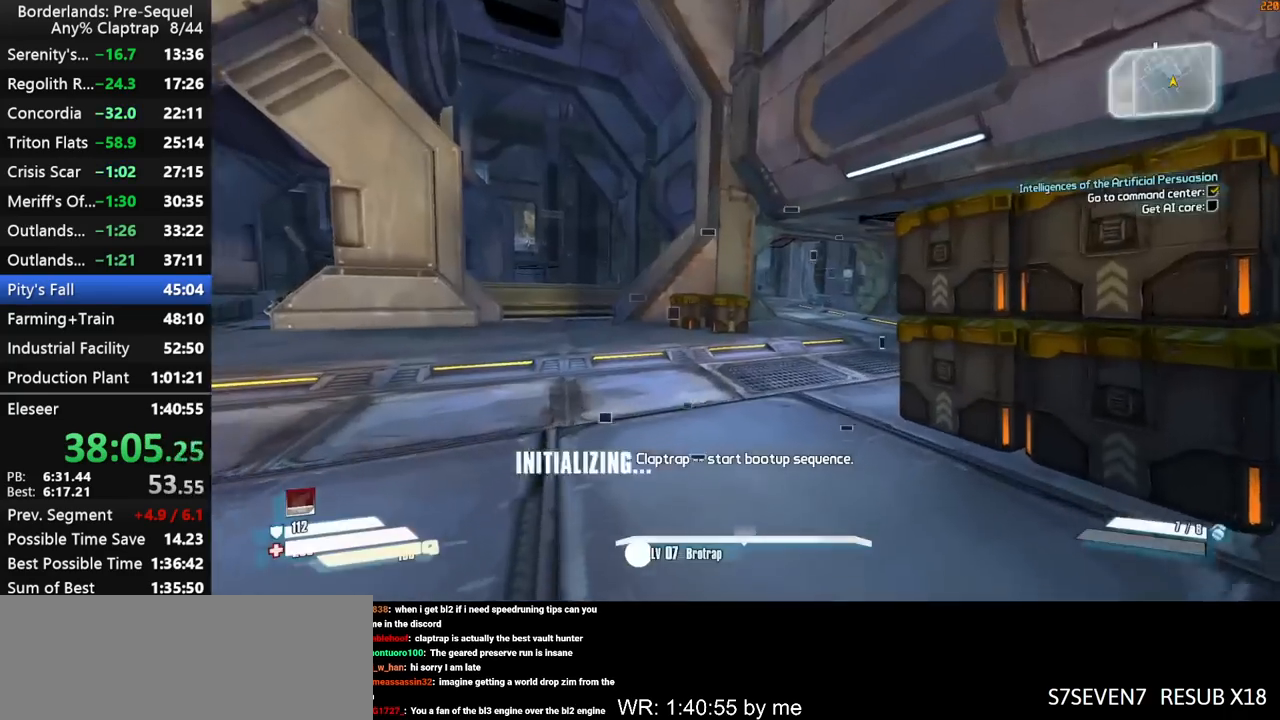
{"keys": ["shift", "w", "x"], "mouse_move": "left", "events": [[100, "shift", "down"], [367, "x", "down"]]}
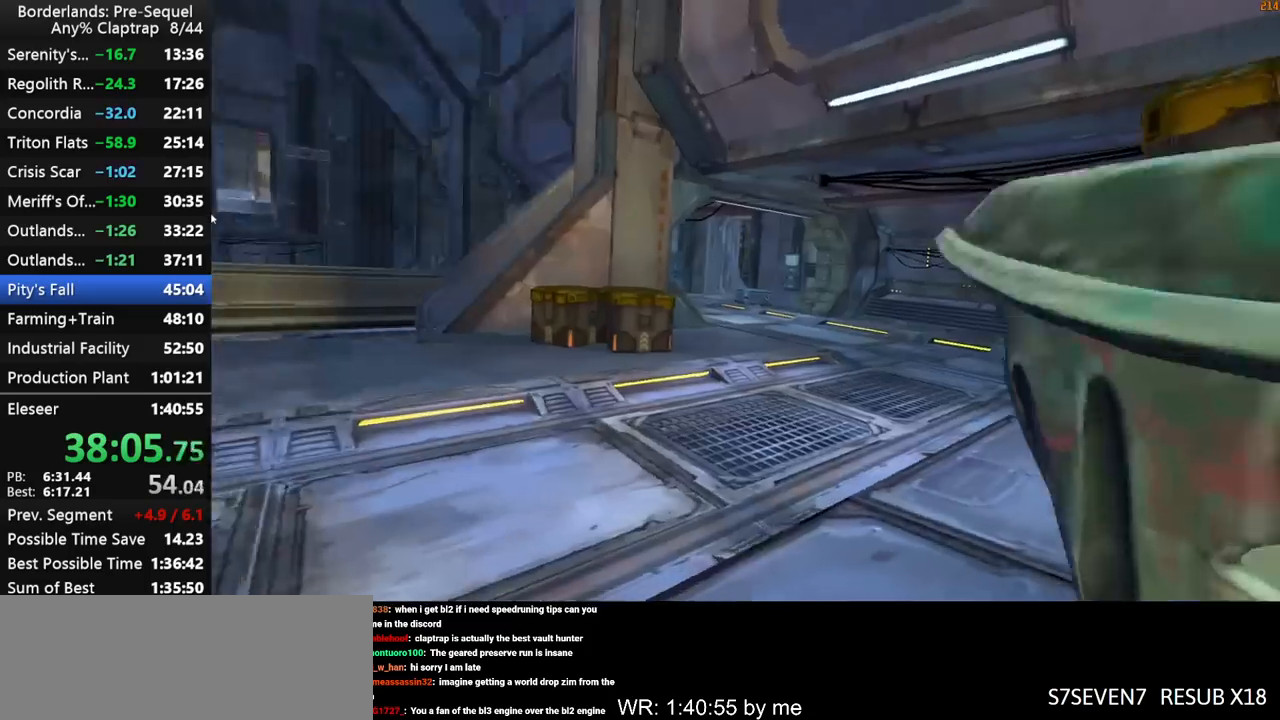
{"keys": [], "mouse_move": "still", "events": [[17, "shift", "up"], [150, "x", "up"], [200, "w", "up"]]}
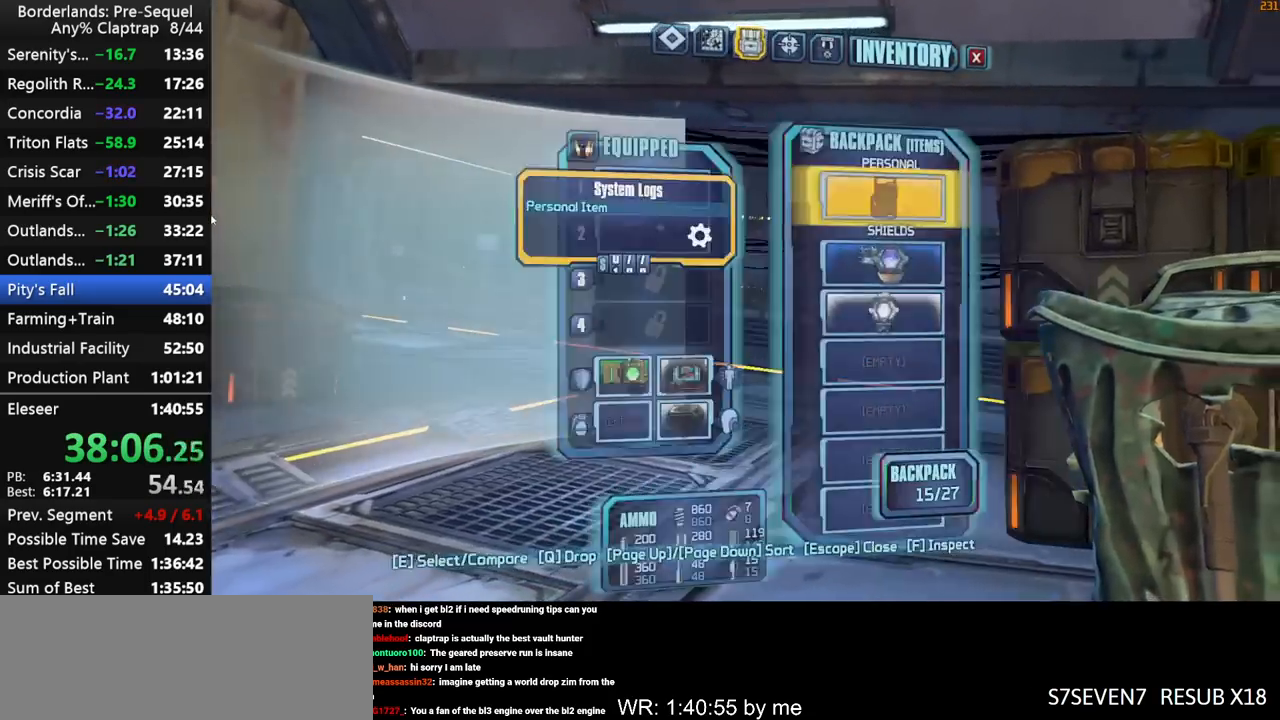
{"keys": ["d", "shift", "w"], "mouse_move": "still", "events": [[84, "1", "down"], [117, "1", "up"], [317, "d", "down"], [317, "w", "down"], [500, "shift", "down"]]}
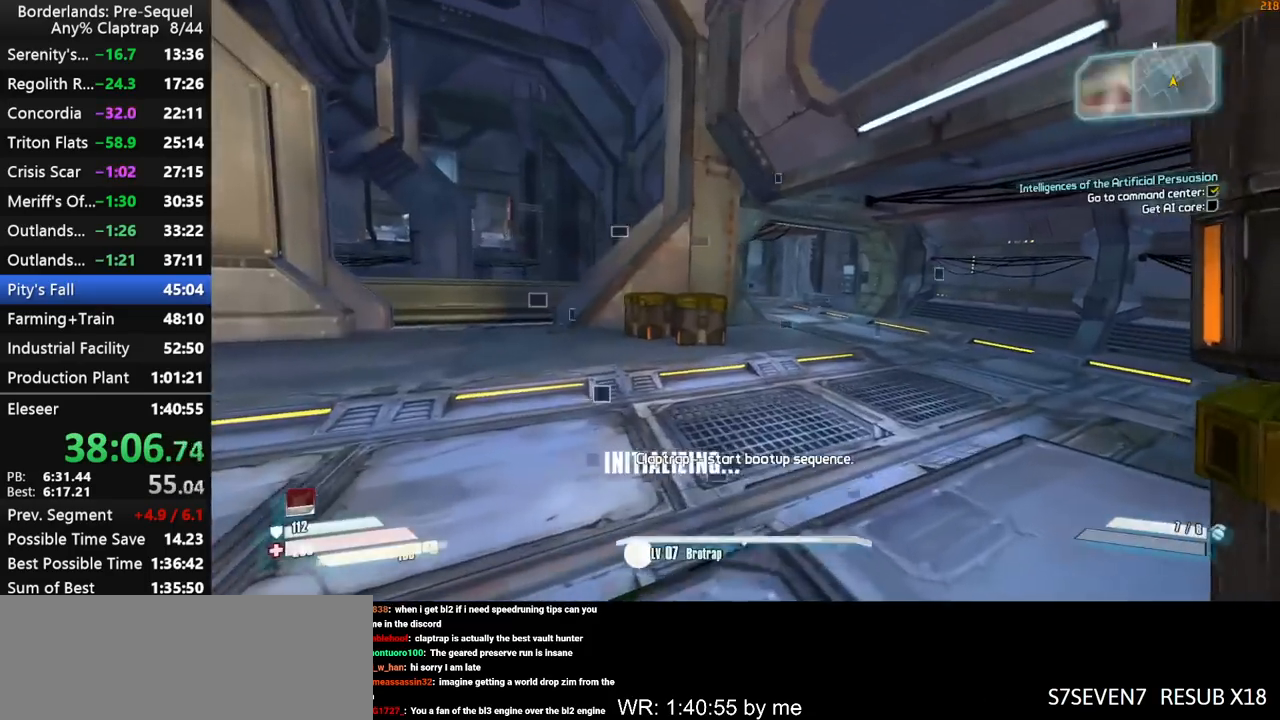
{"keys": [], "mouse_move": "still", "events": [[50, "d", "up"], [184, "shift", "up"], [184, "x", "down"], [417, "w", "up"], [467, "x", "up"]]}
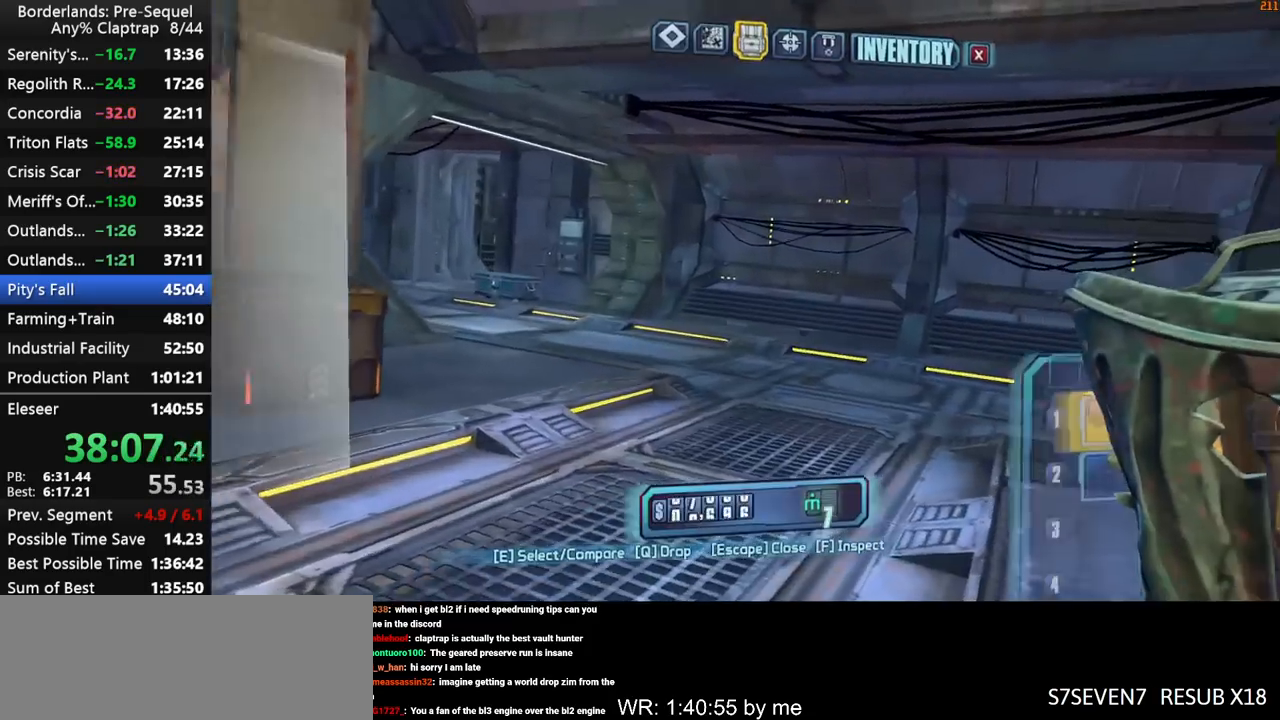
{"keys": [], "mouse_move": "still", "events": [[350, "1", "down"], [400, "1", "up"]]}
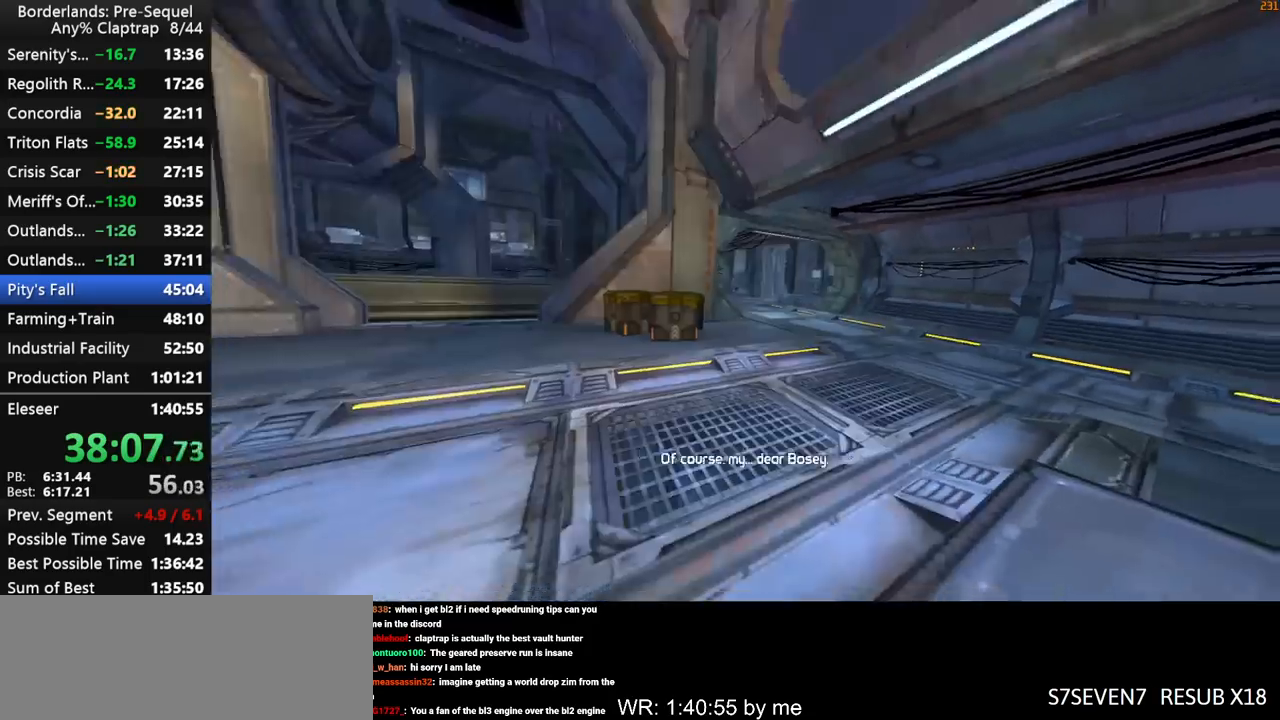
{"keys": ["w", "x"], "mouse_move": "down-left", "events": [[84, "d", "down"], [84, "w", "down"], [267, "shift", "down"], [367, "x", "down"], [400, "d", "up"], [450, "shift", "up"]]}
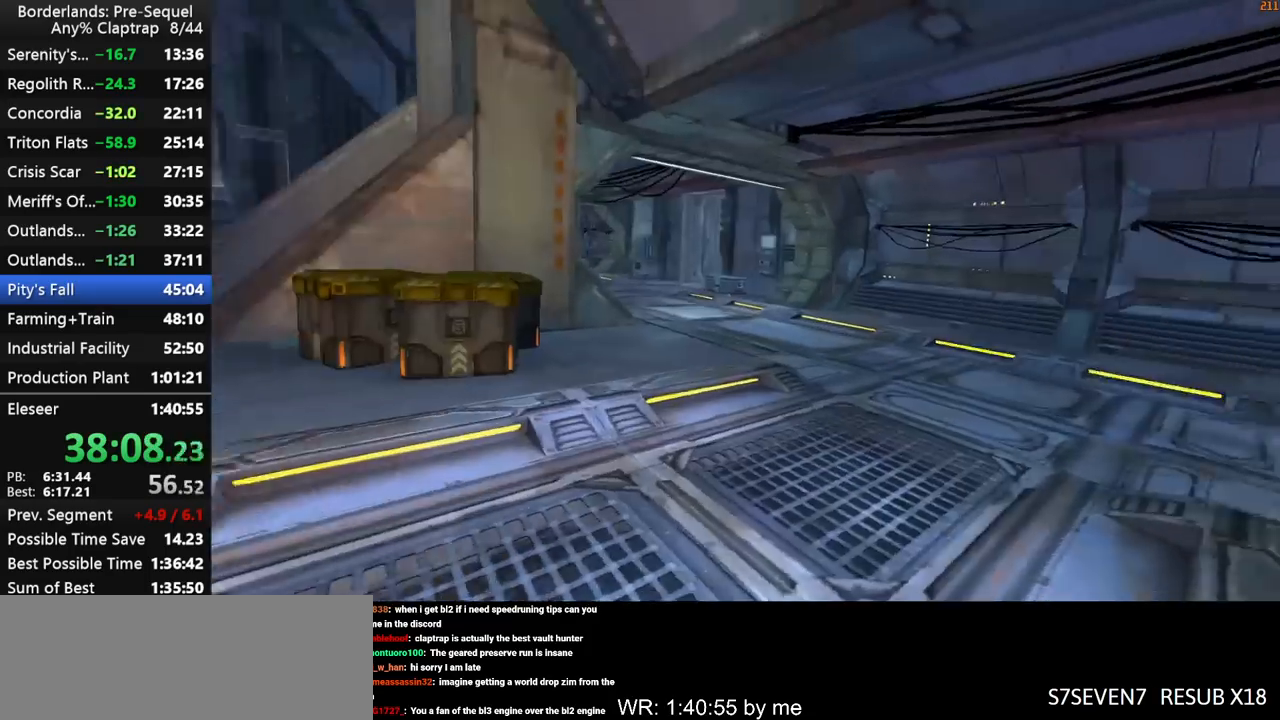
{"keys": [], "mouse_move": "still", "events": [[134, "w", "up"], [134, "x", "up"]]}
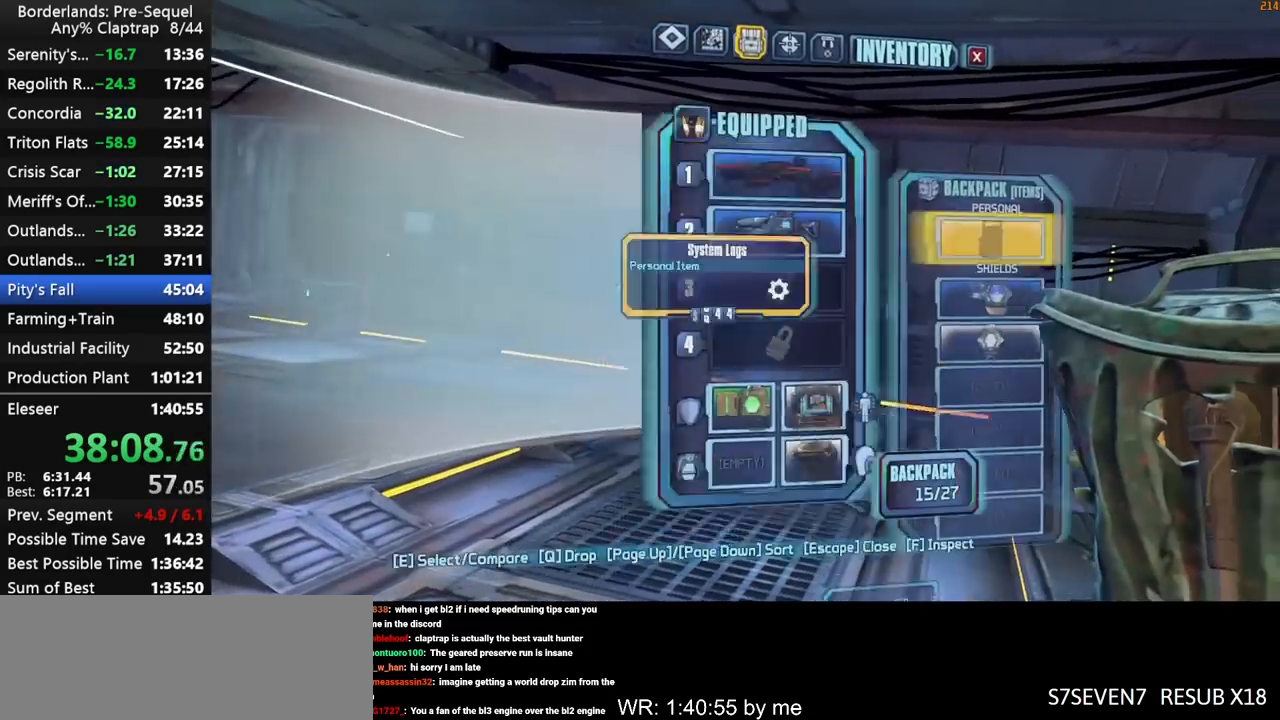
{"keys": ["d", "w"], "mouse_move": "still", "events": [[67, "1", "down"], [100, "1", "up"], [300, "w", "down"], [434, "d", "down"]]}
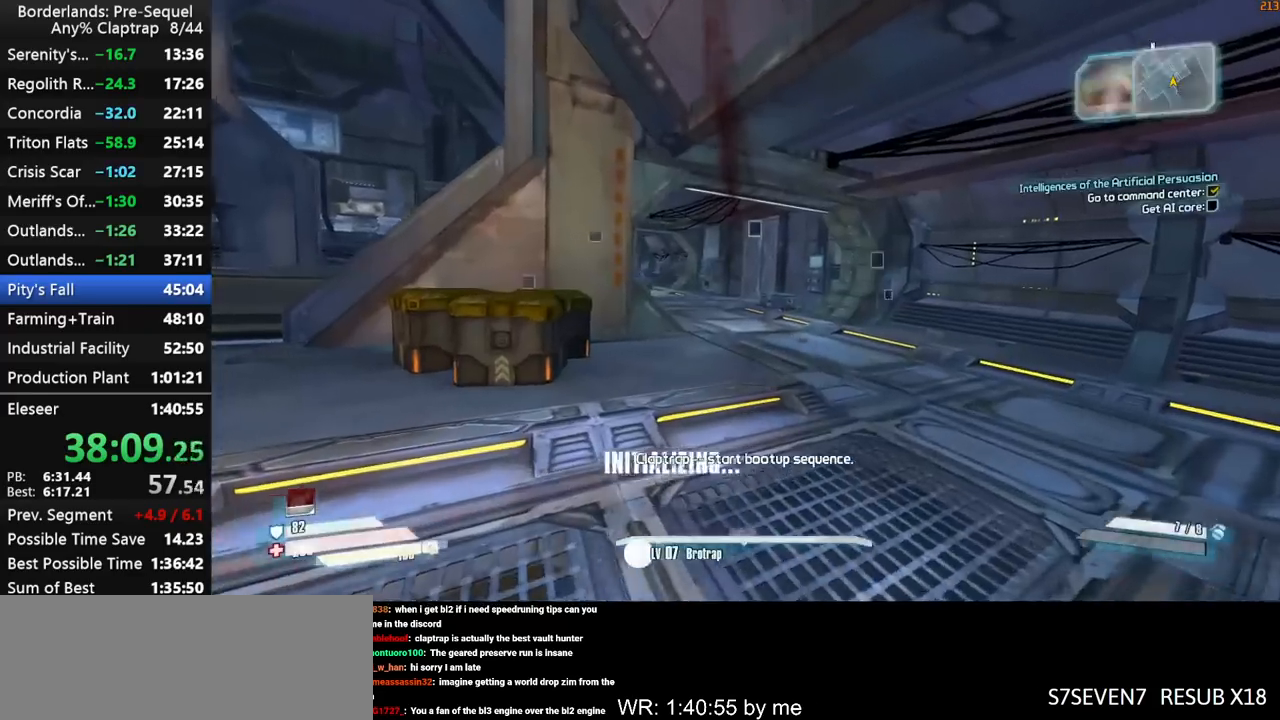
{"keys": ["w"], "mouse_move": "down", "events": [[134, "d", "up"], [317, "g", "down"], [450, "g", "up"]]}
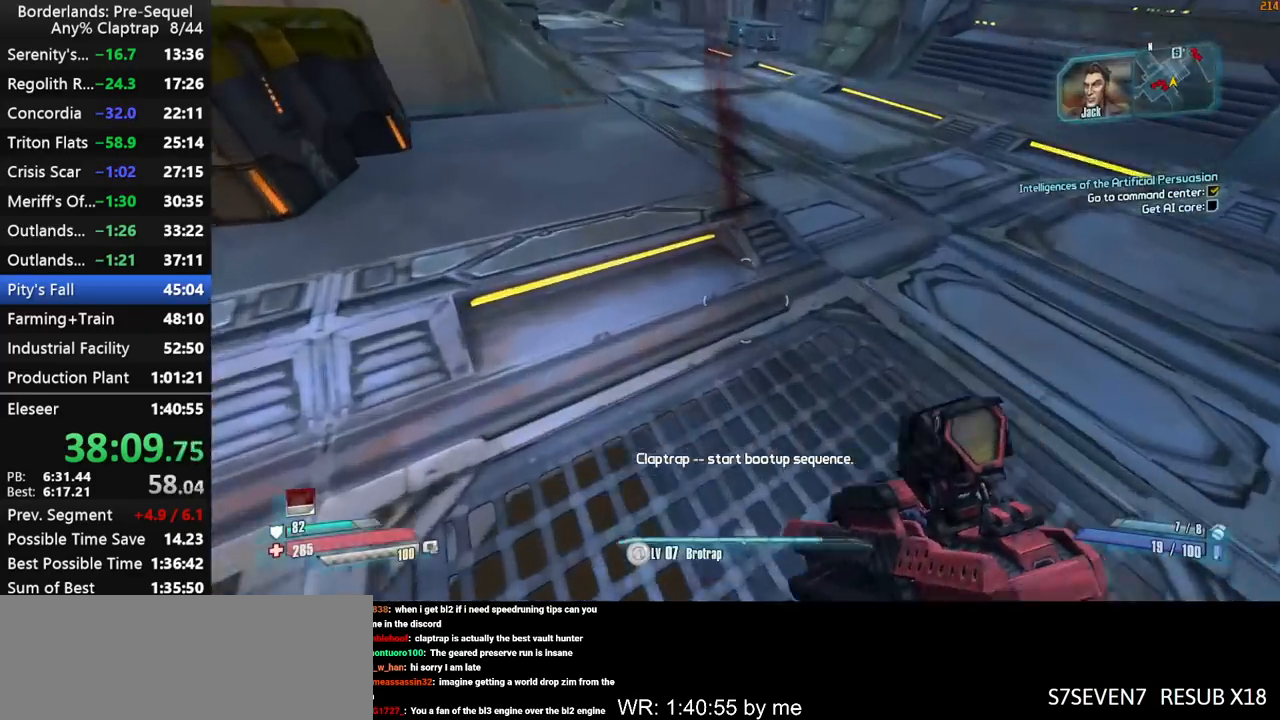
{"keys": ["w"], "mouse_move": "up", "events": [[334, "shift", "down"], [467, "shift", "up"]]}